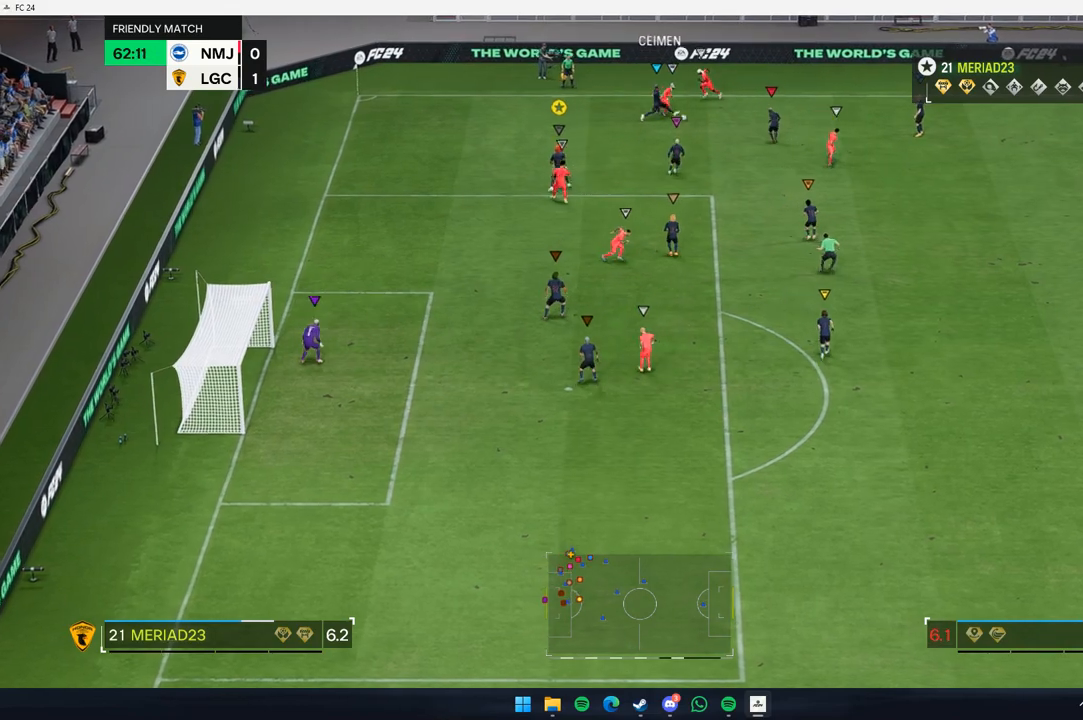
Gameplay with a controller (Xbox layout); each line is a JSON object with the inputs held at the frame after it. "events" lists button and stick changes between this image and that frame as [ms after this image, input, new state], when the widget could be followed in between. Not read: L3 R3 right_stick.
{"buttons": [], "left_stick": "down-right"}
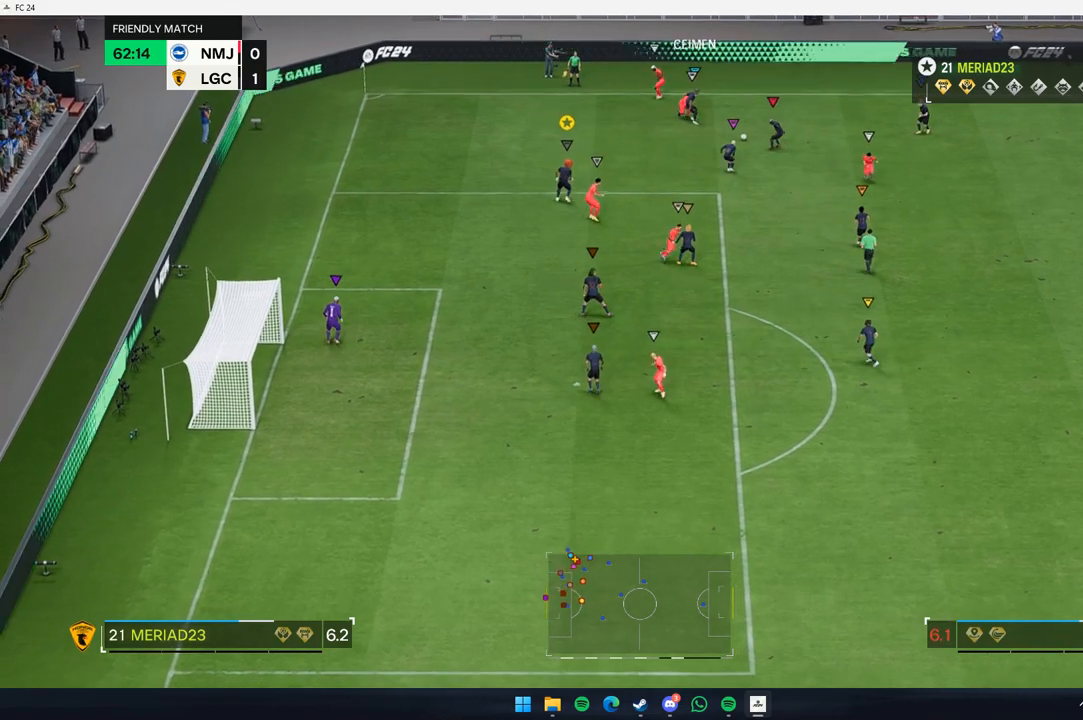
{"buttons": ["L2"], "left_stick": "right", "events": [[483, "L2", "down"], [500, "left_stick", "right"]]}
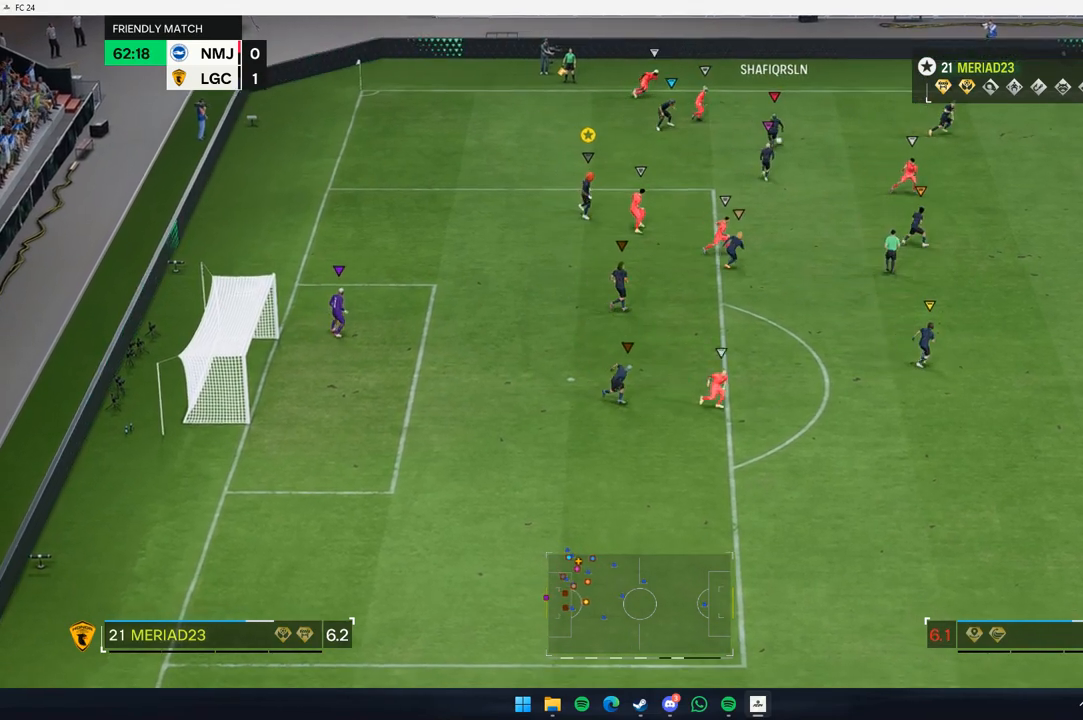
{"buttons": [], "left_stick": "right", "events": [[217, "L2", "up"]]}
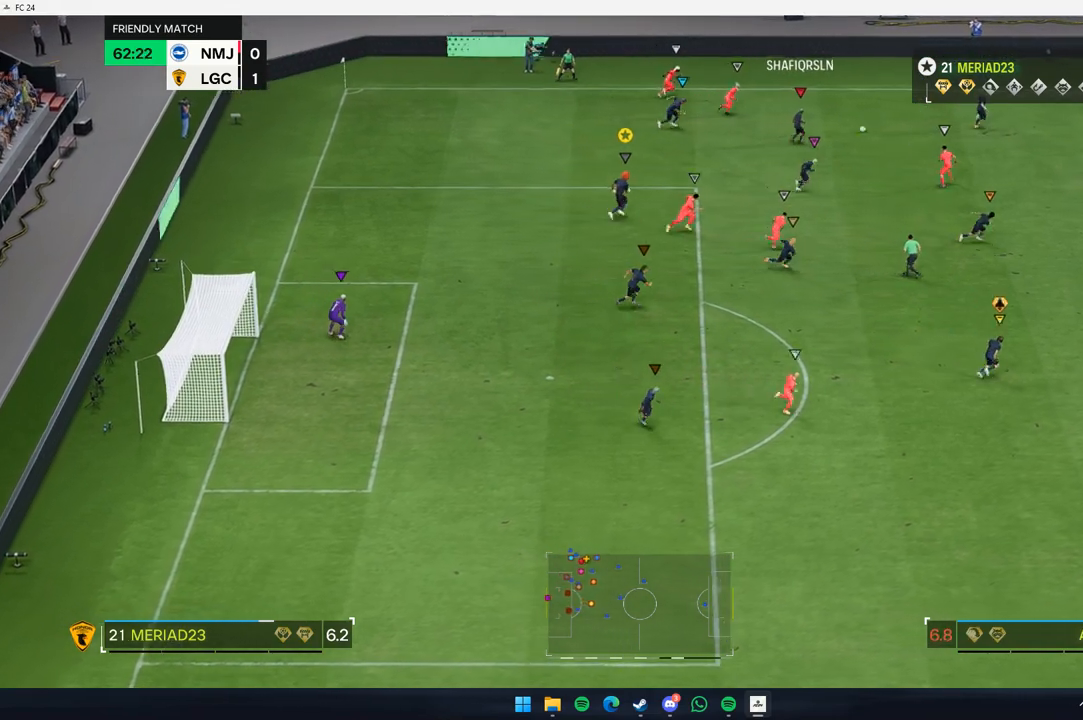
{"buttons": [], "left_stick": "right", "events": []}
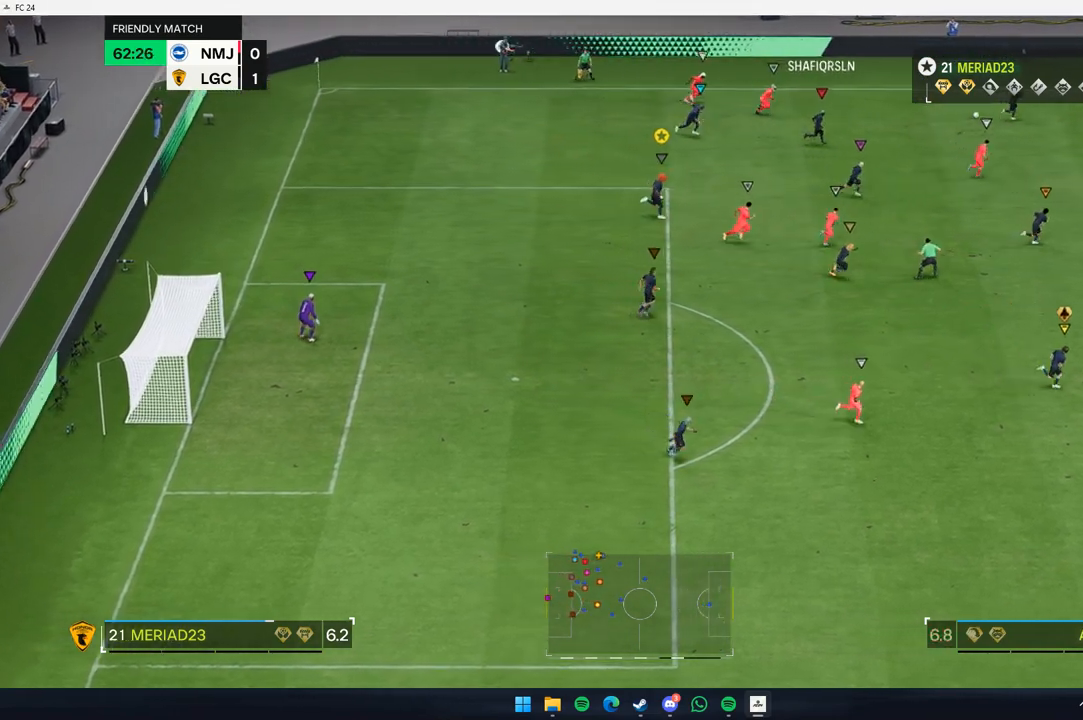
{"buttons": [], "left_stick": "right", "events": []}
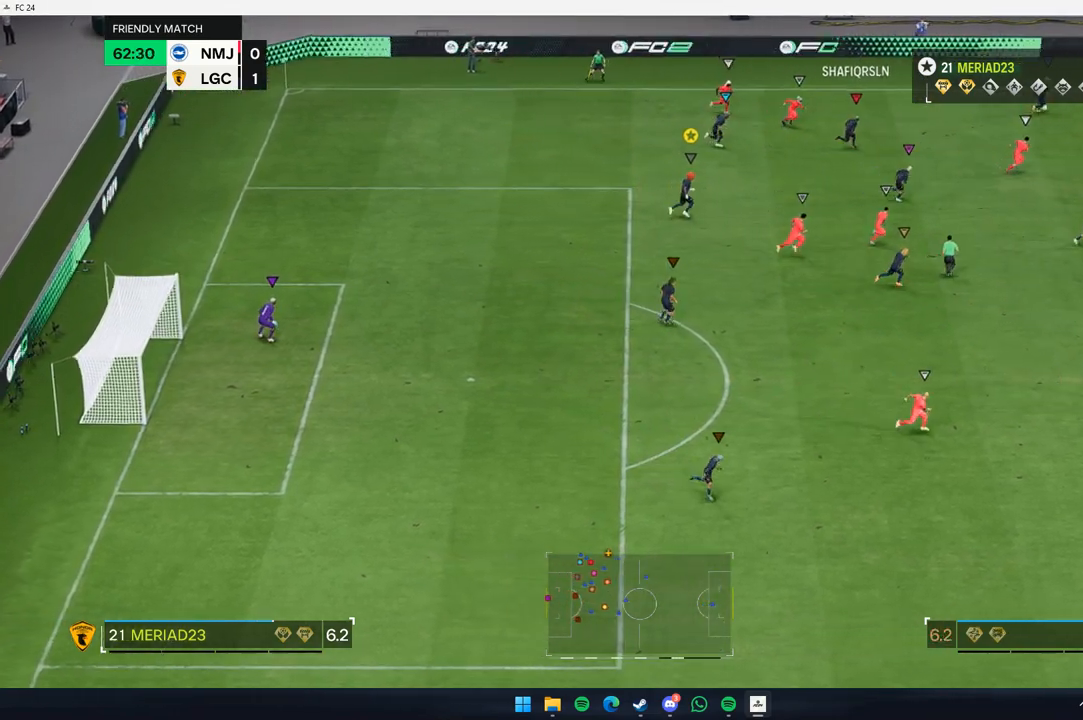
{"buttons": [], "left_stick": "center", "events": [[350, "left_stick", "center"]]}
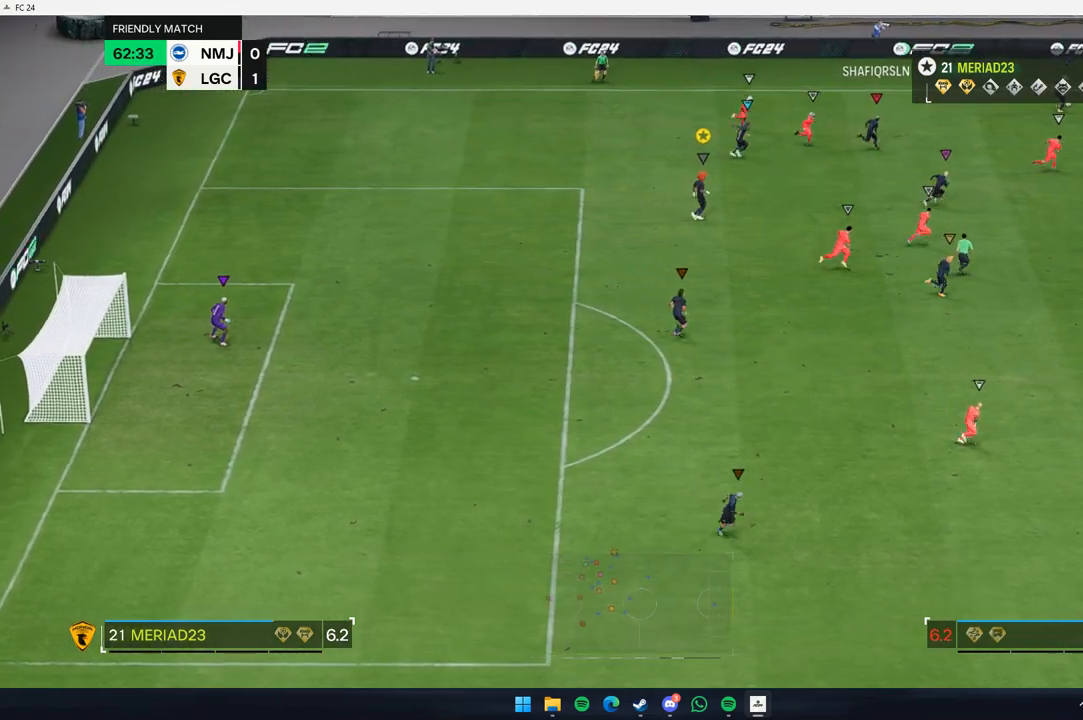
{"buttons": [], "left_stick": "center", "events": []}
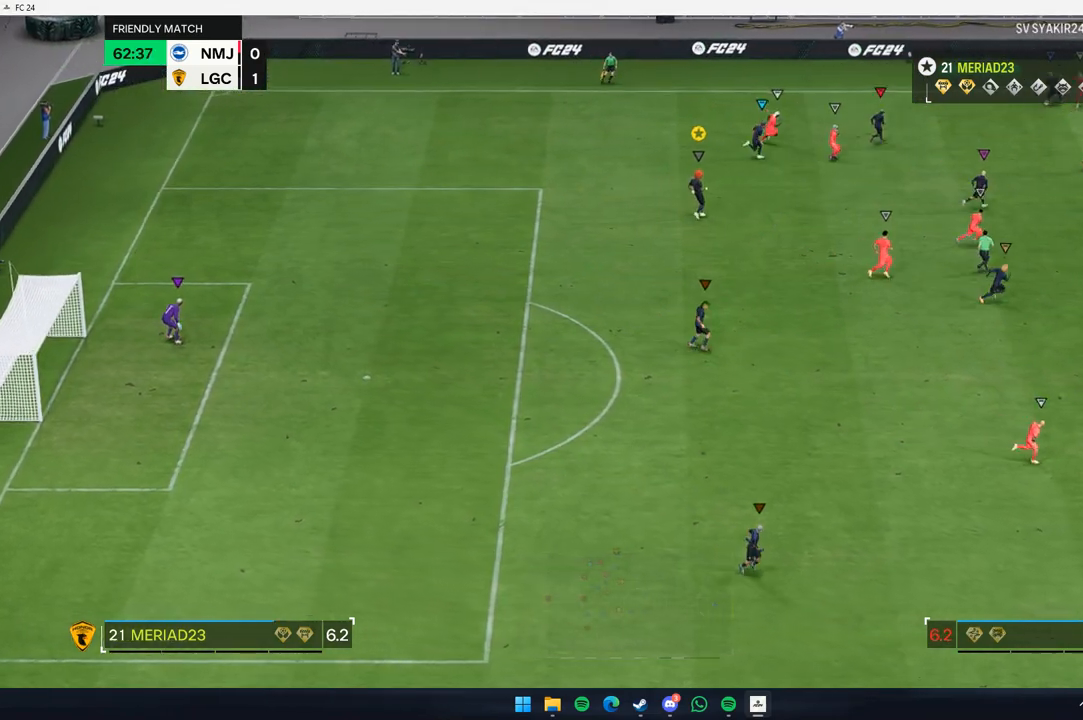
{"buttons": [], "left_stick": "left", "events": [[183, "left_stick", "left"]]}
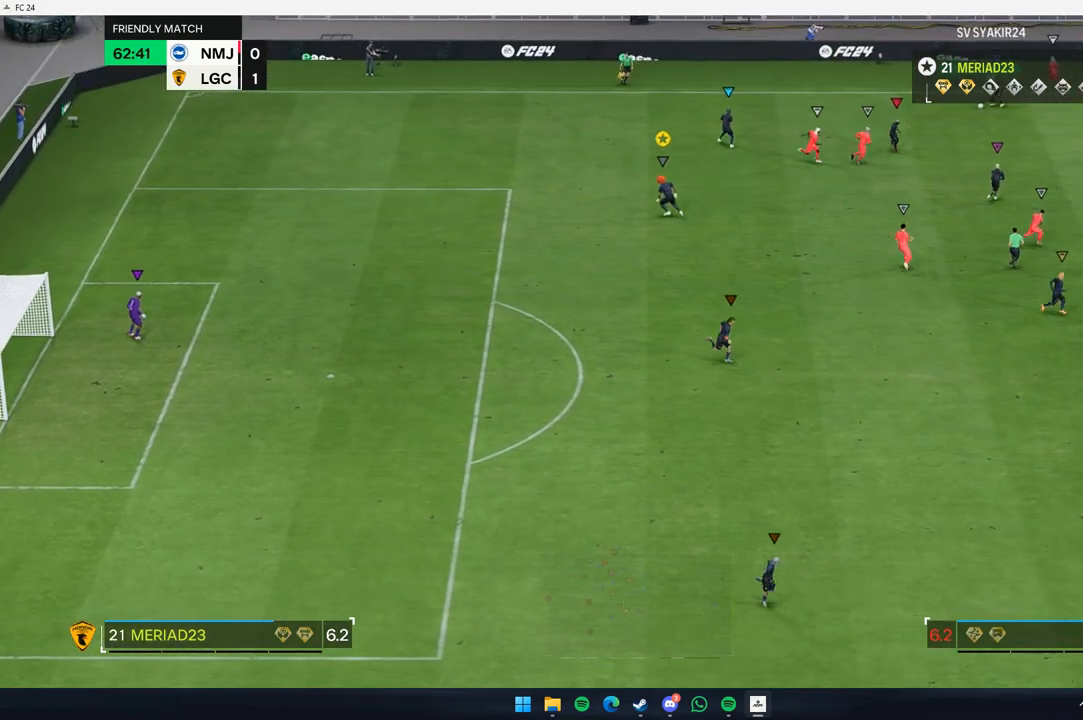
{"buttons": [], "left_stick": "left", "events": []}
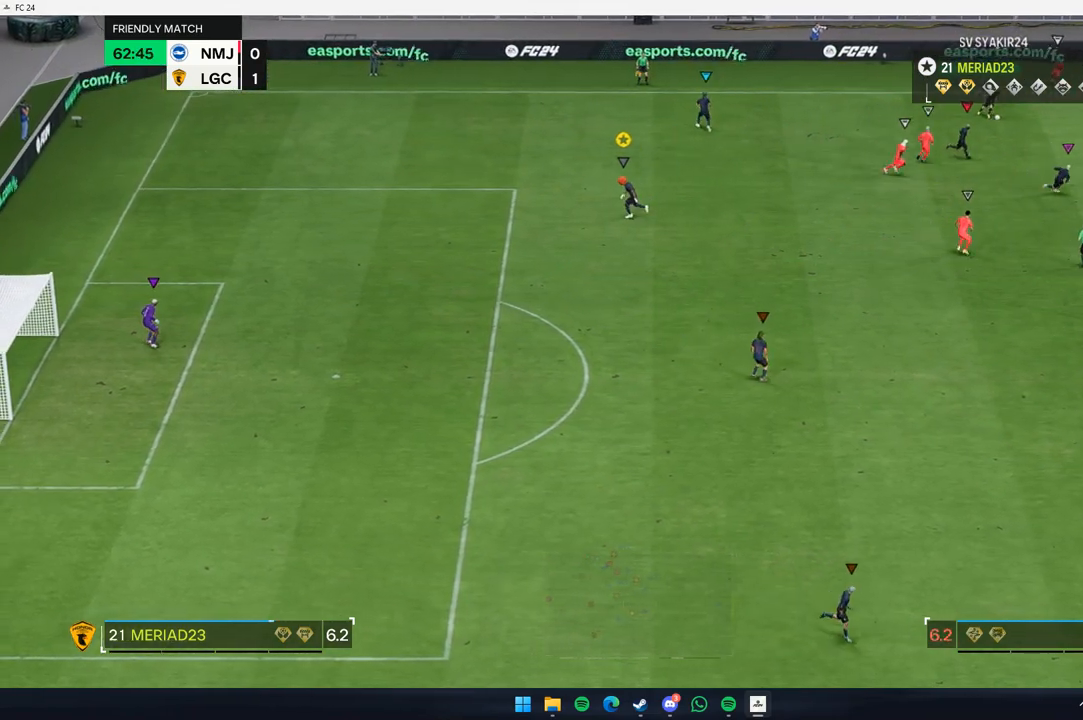
{"buttons": [], "left_stick": "down-right", "events": [[333, "left_stick", "center"], [400, "left_stick", "down-right"]]}
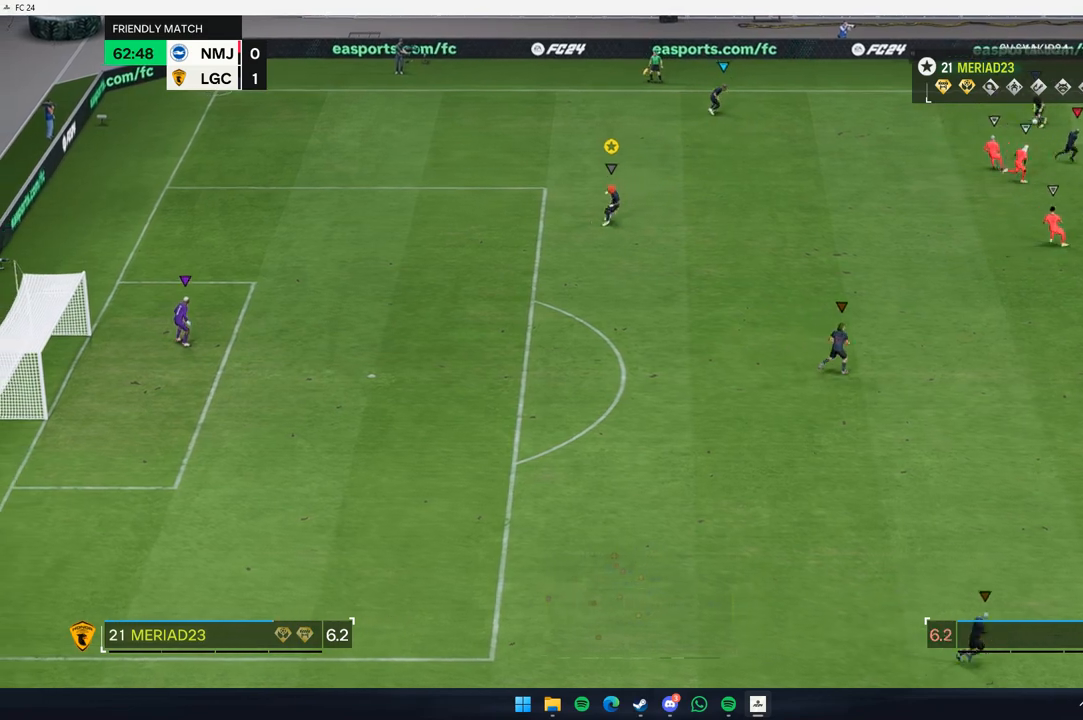
{"buttons": [], "left_stick": "center", "events": [[267, "left_stick", "center"]]}
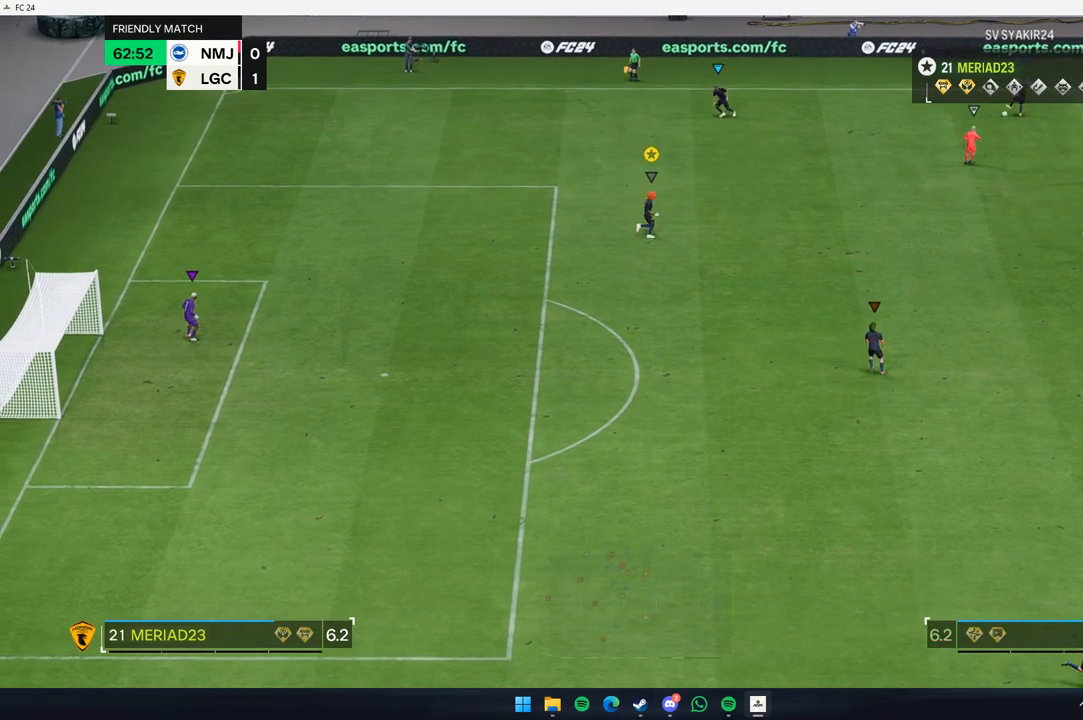
{"buttons": [], "left_stick": "left", "events": [[150, "left_stick", "left"]]}
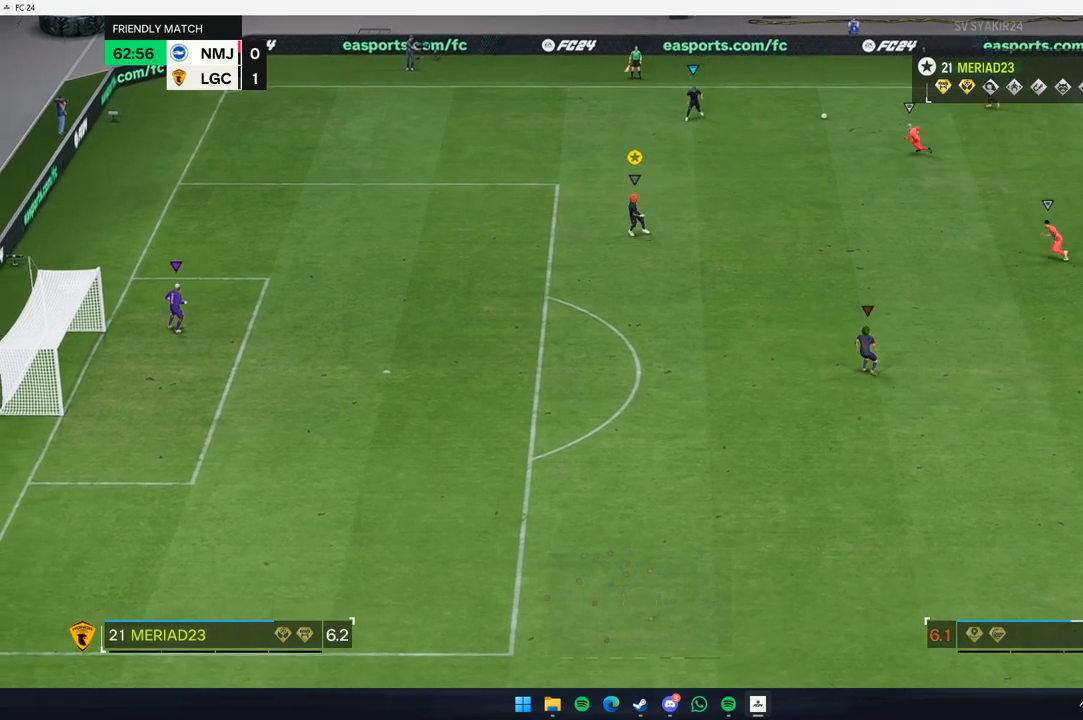
{"buttons": [], "left_stick": "left", "events": []}
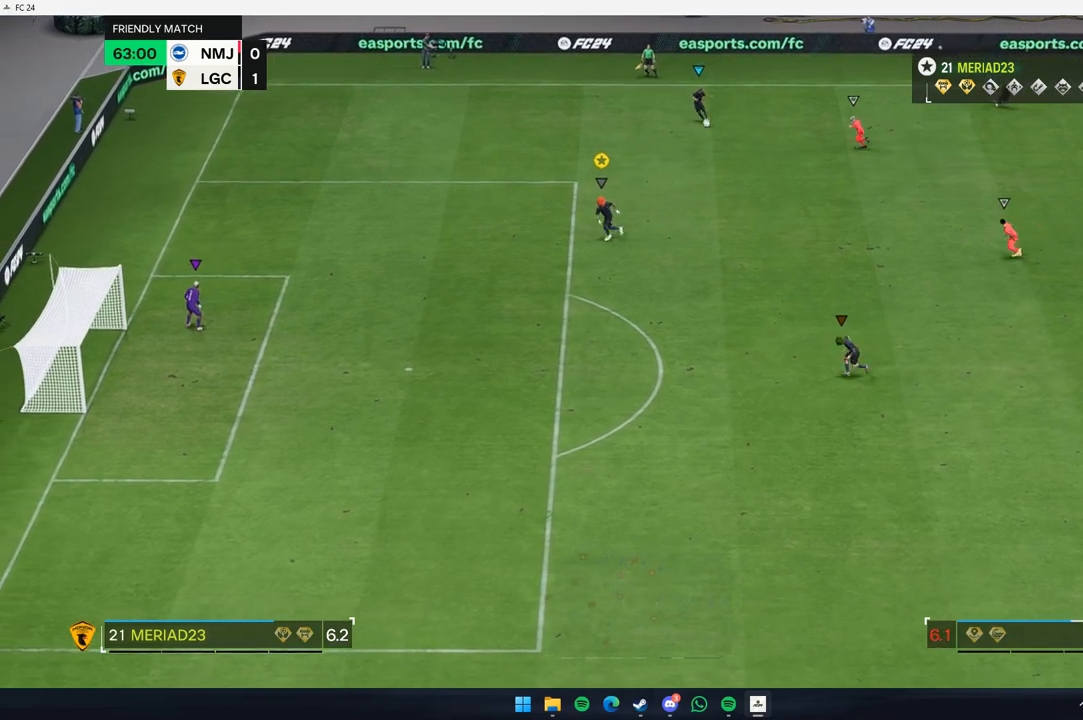
{"buttons": [], "left_stick": "left", "events": []}
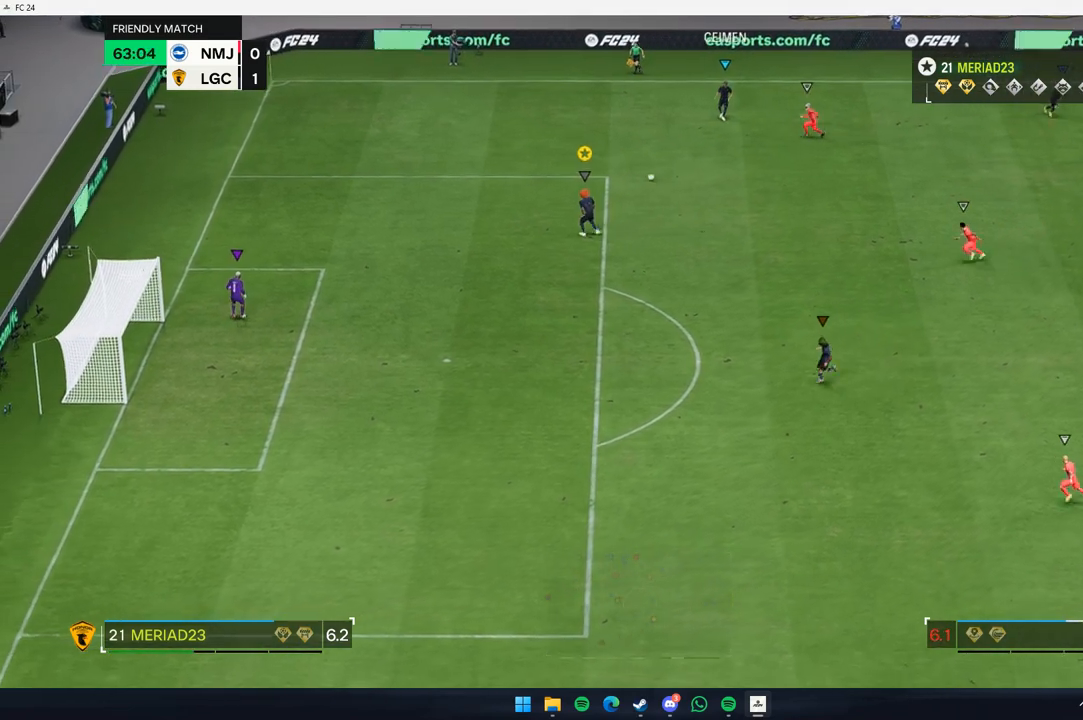
{"buttons": [], "left_stick": "down", "events": [[50, "left_stick", "down-left"], [250, "left_stick", "down"]]}
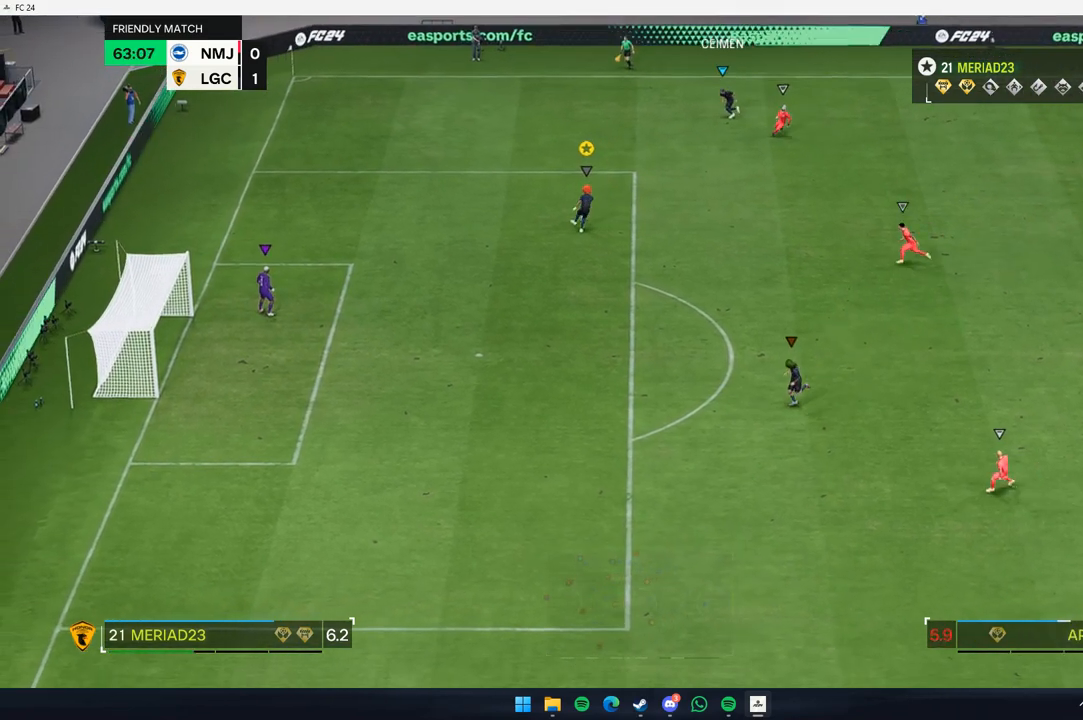
{"buttons": [], "left_stick": "down-right", "events": [[150, "left_stick", "down-right"]]}
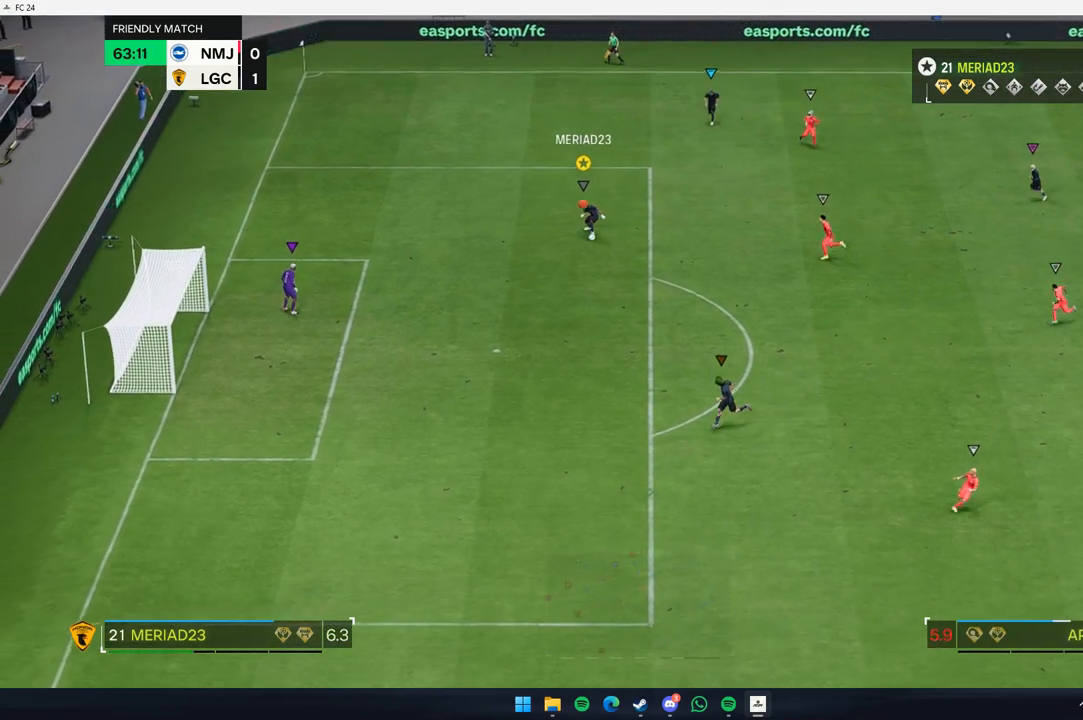
{"buttons": [], "left_stick": "down-right", "events": []}
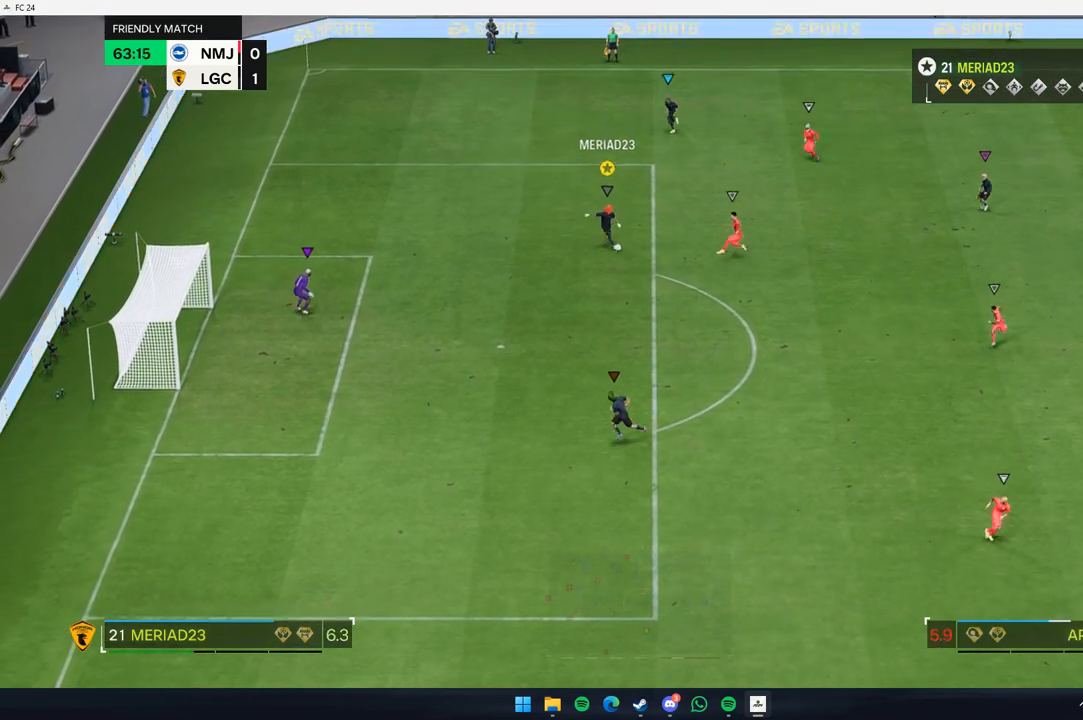
{"buttons": [], "left_stick": "down-right", "events": []}
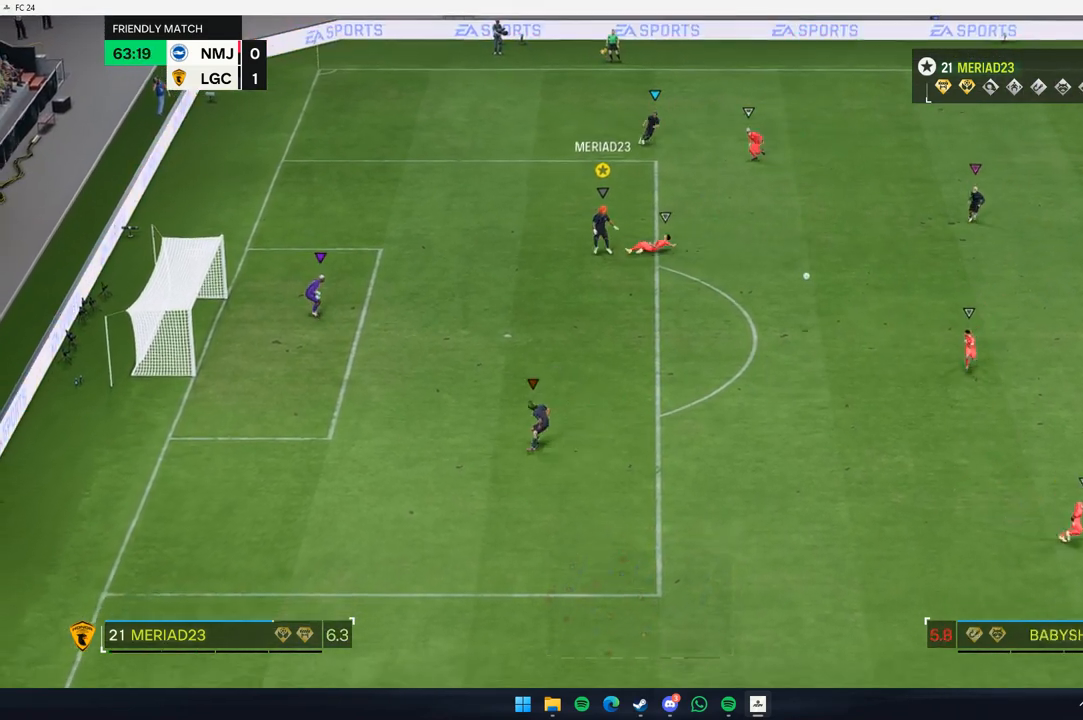
{"buttons": [], "left_stick": "down-right", "events": []}
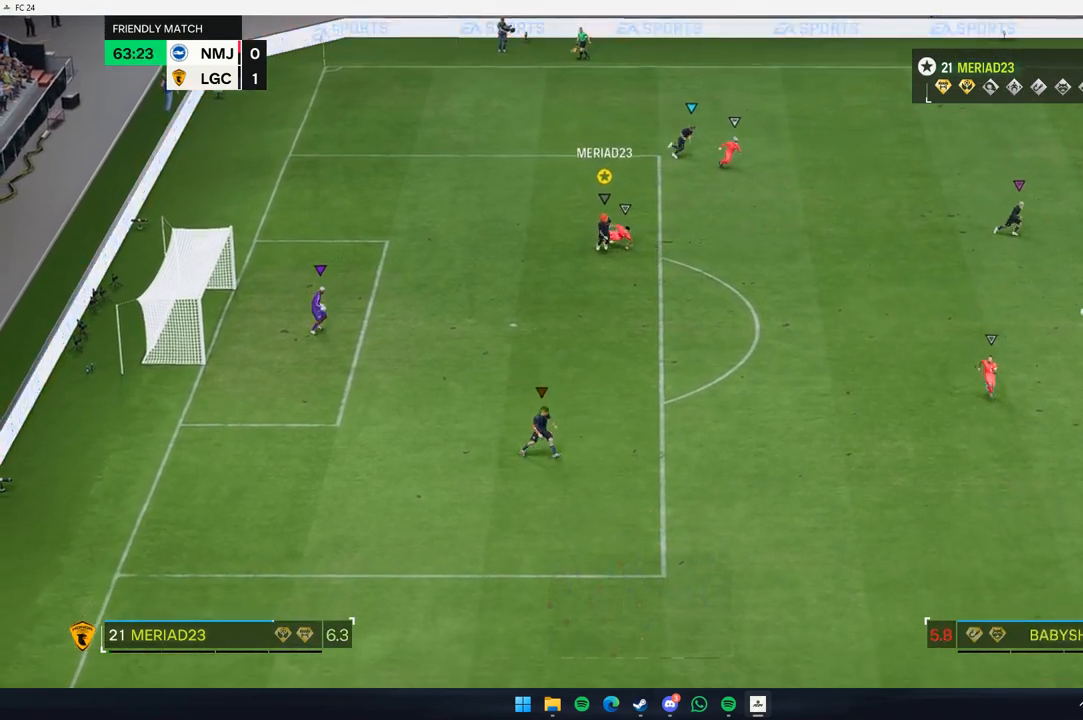
{"buttons": [], "left_stick": "down-right", "events": []}